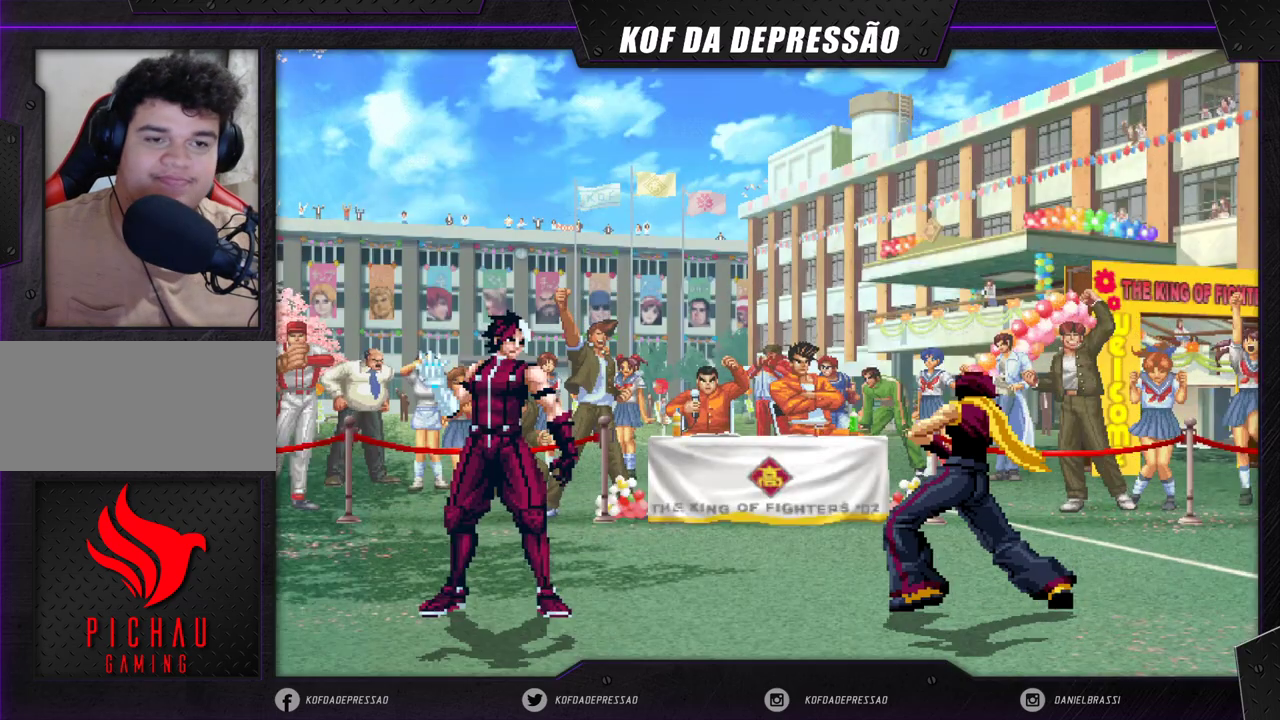
Gameplay with a controller (arcade stick); each line is a JSON object with the inputs held at the frame after it. "events" lists button and stick changes between this image and that frame as [ms after this image, input, new state], when the widget could be followed in between. Not read: L3 R3 SQUARE TRIANGLE.
{"buttons": [], "left_stick": "center", "events": [[150, "CROSS", "down"], [167, "CROSS", "up"], [317, "CIRCLE", "down"], [350, "CIRCLE", "up"], [467, "CIRCLE", "down"], [500, "CIRCLE", "up"]]}
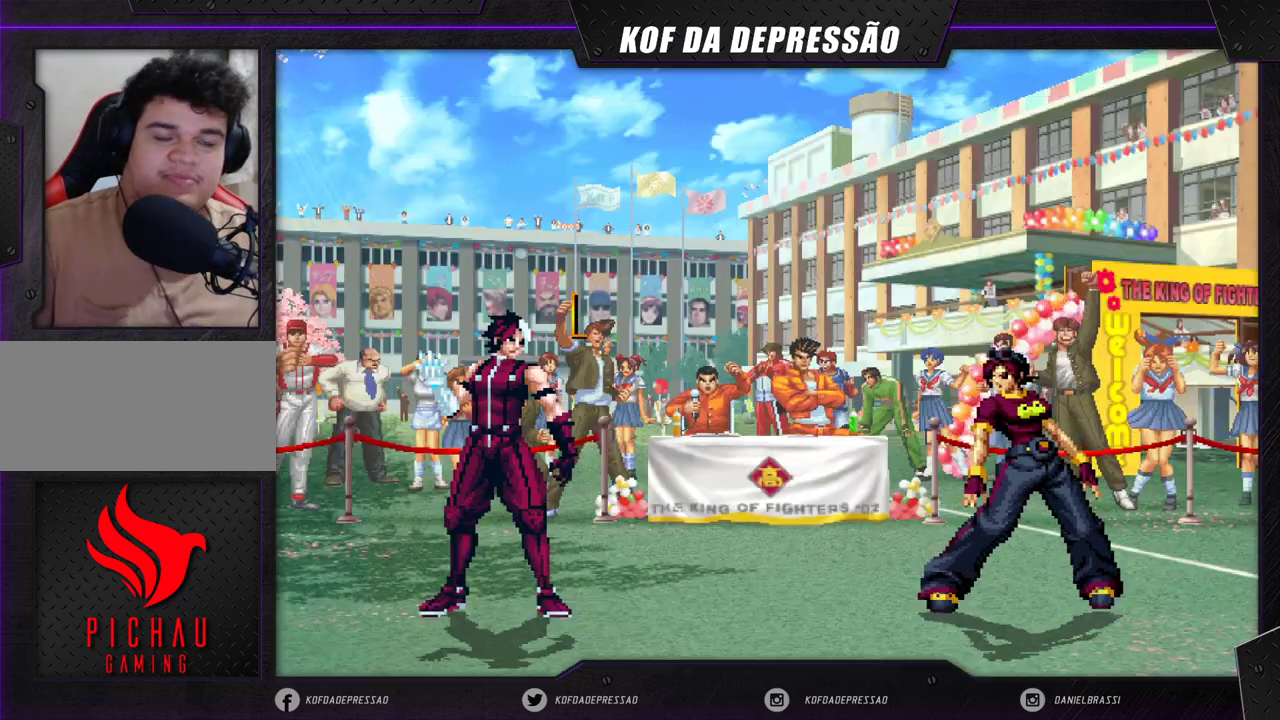
{"buttons": [], "left_stick": "center", "events": [[183, "CIRCLE", "down"], [233, "CIRCLE", "up"]]}
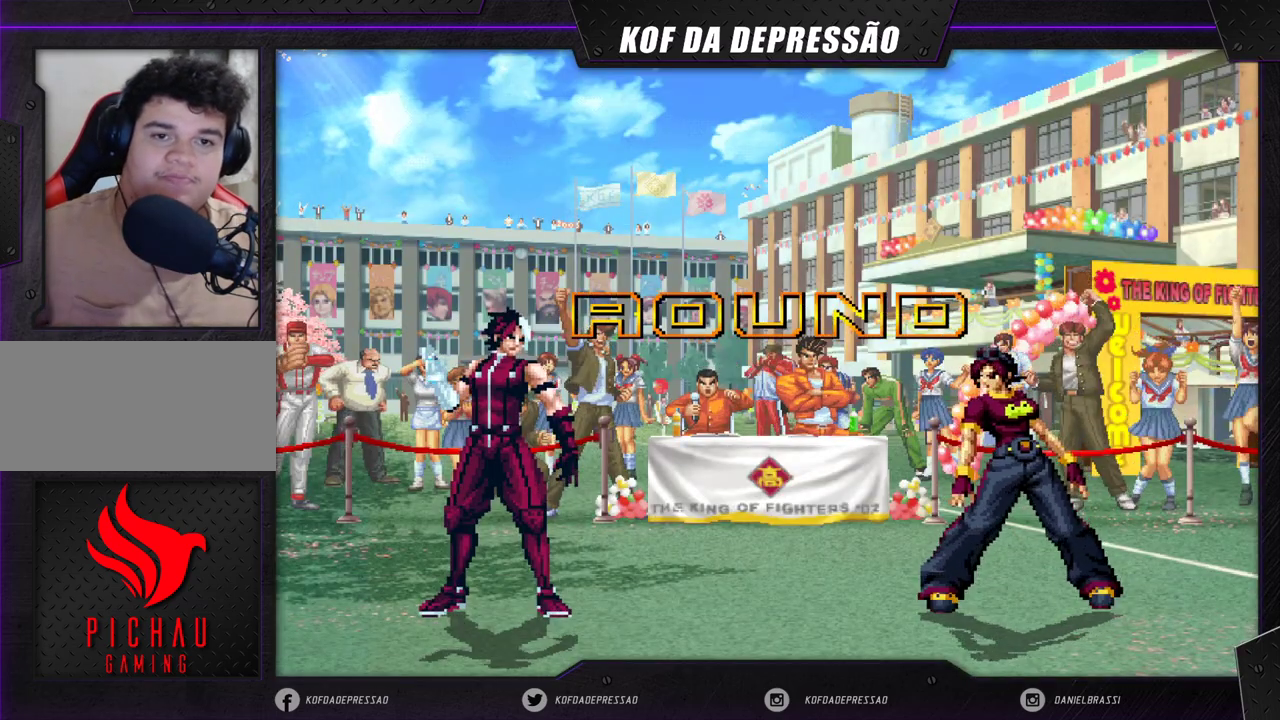
{"buttons": [], "left_stick": "center", "events": []}
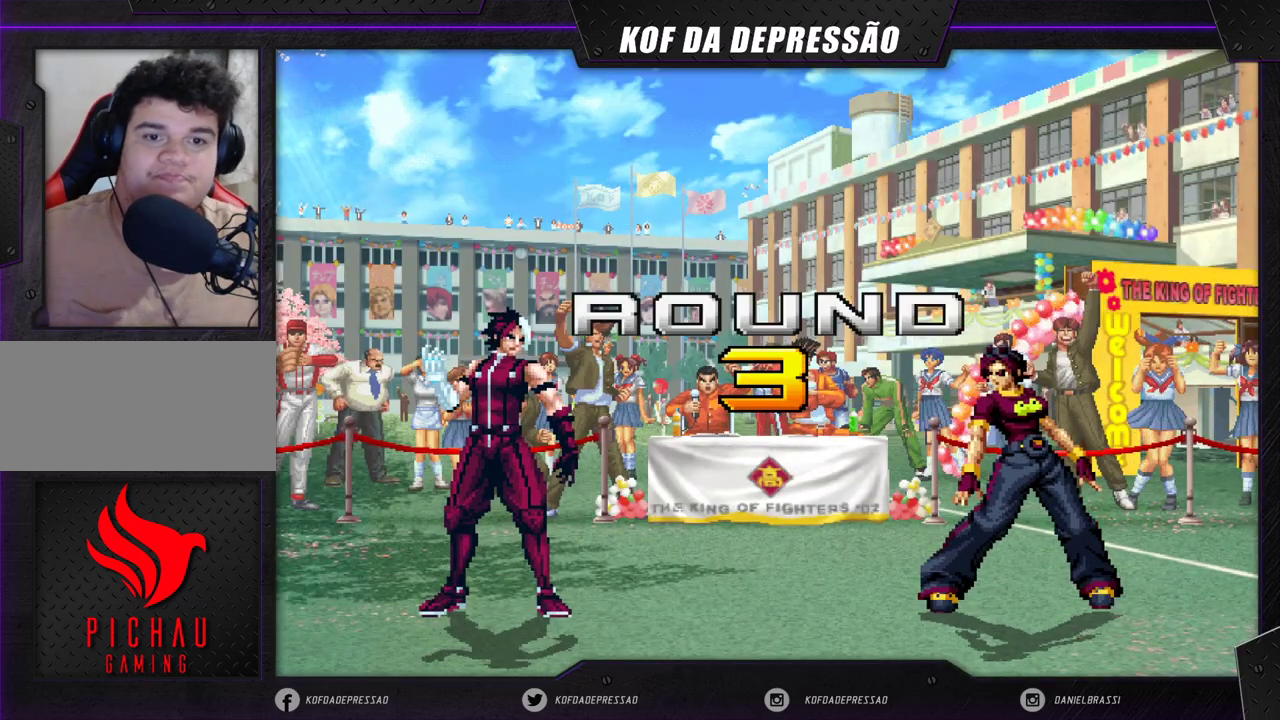
{"buttons": ["CROSS"], "left_stick": "center", "events": [[150, "CROSS", "down"], [200, "CROSS", "up"], [317, "CROSS", "down"], [383, "CROSS", "up"], [467, "CROSS", "down"]]}
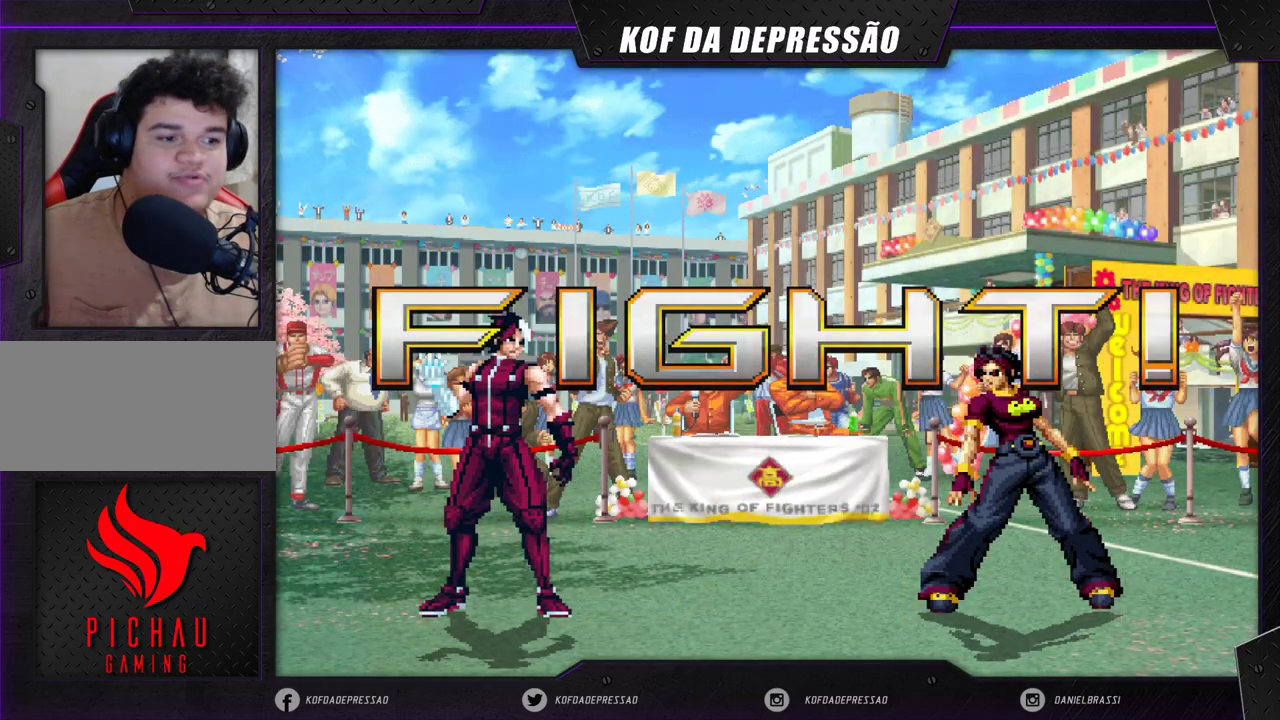
{"buttons": [], "left_stick": "center", "events": [[50, "CROSS", "up"]]}
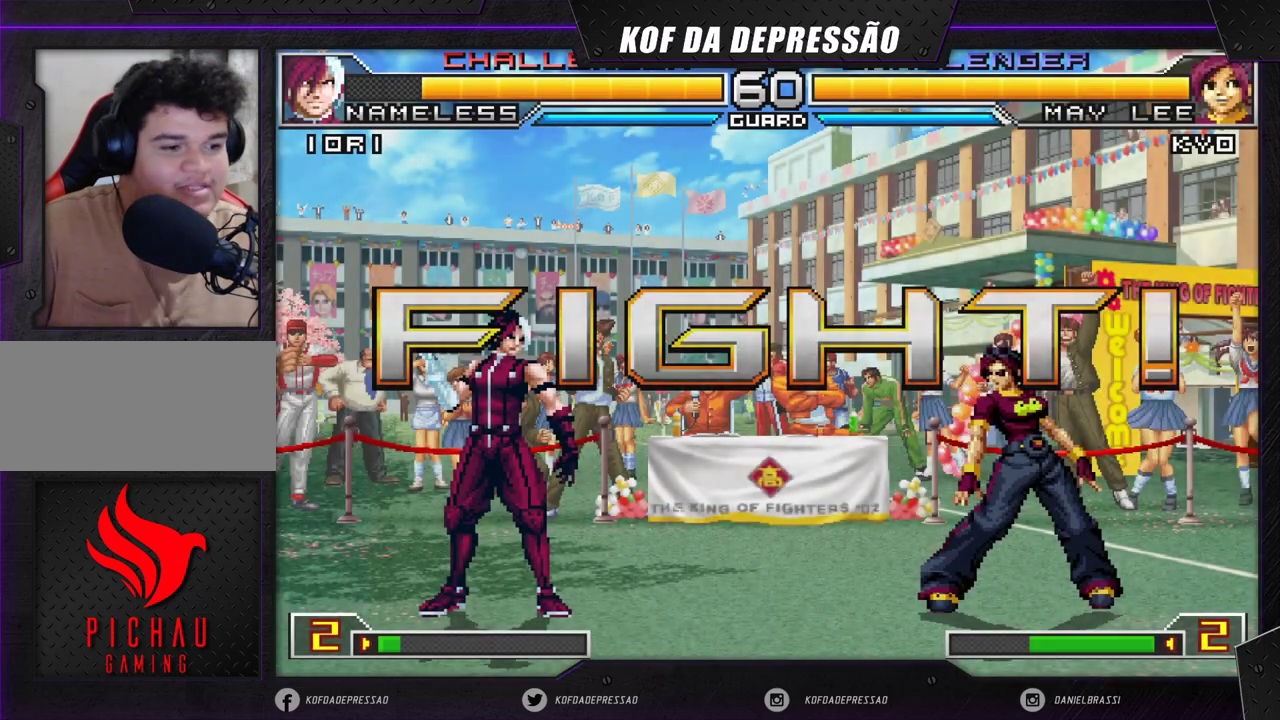
{"buttons": [], "left_stick": "up-left", "events": [[83, "left_stick", "right"], [150, "left_stick", "center"], [217, "left_stick", "right"], [317, "left_stick", "center"], [417, "left_stick", "right"], [500, "left_stick", "up-left"]]}
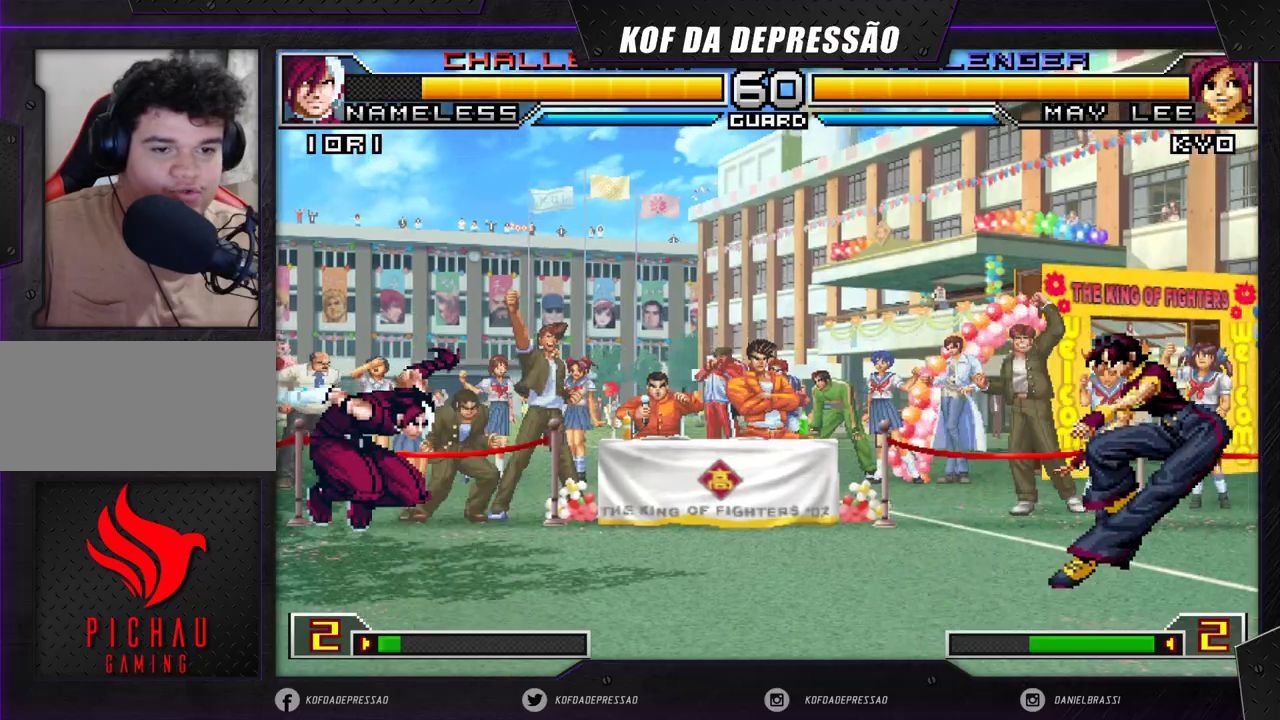
{"buttons": [], "left_stick": "center", "events": [[350, "CROSS", "down"], [350, "R1", "down"], [350, "left_stick", "center"], [450, "CROSS", "up"], [483, "R1", "up"]]}
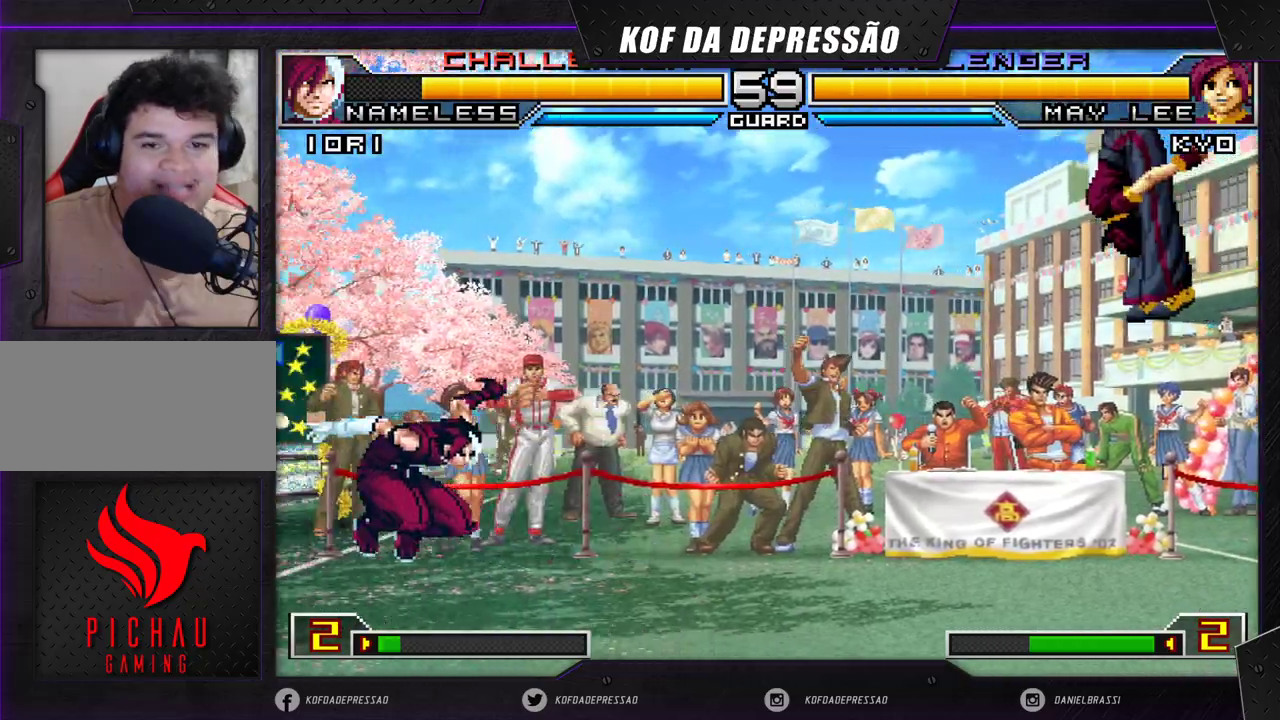
{"buttons": [], "left_stick": "center", "events": [[200, "left_stick", "right"], [267, "left_stick", "center"], [317, "left_stick", "right"], [433, "left_stick", "center"]]}
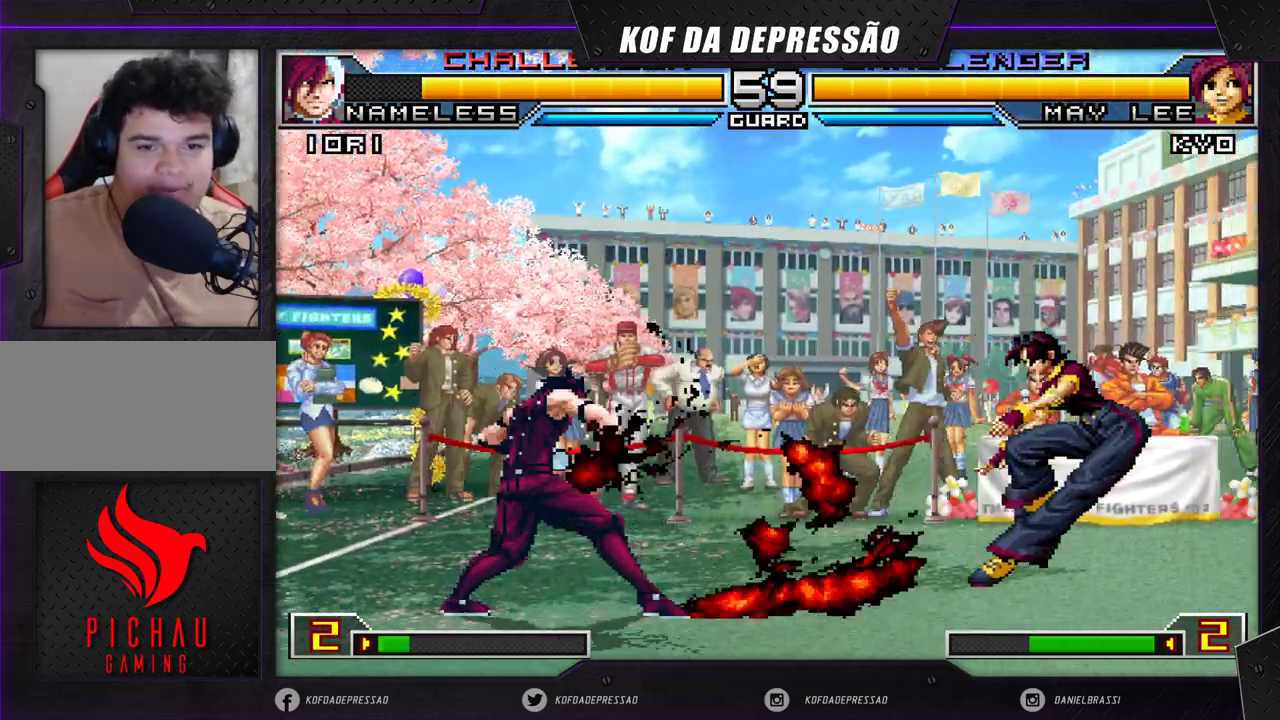
{"buttons": ["CROSS", "R1"], "left_stick": "center", "events": [[83, "left_stick", "up-left"], [467, "CROSS", "down"], [467, "R1", "down"], [467, "left_stick", "center"]]}
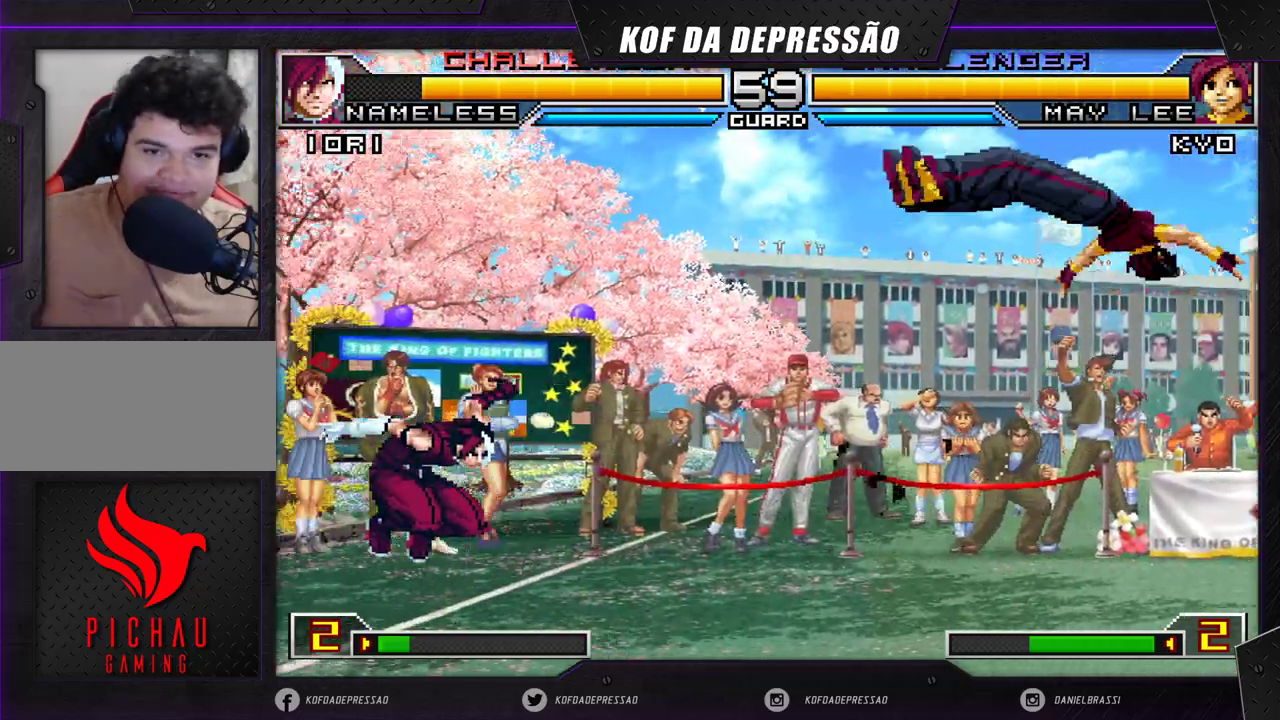
{"buttons": [], "left_stick": "right", "events": [[50, "CROSS", "up"], [50, "R1", "up"], [233, "left_stick", "right"], [300, "left_stick", "center"], [350, "left_stick", "right"]]}
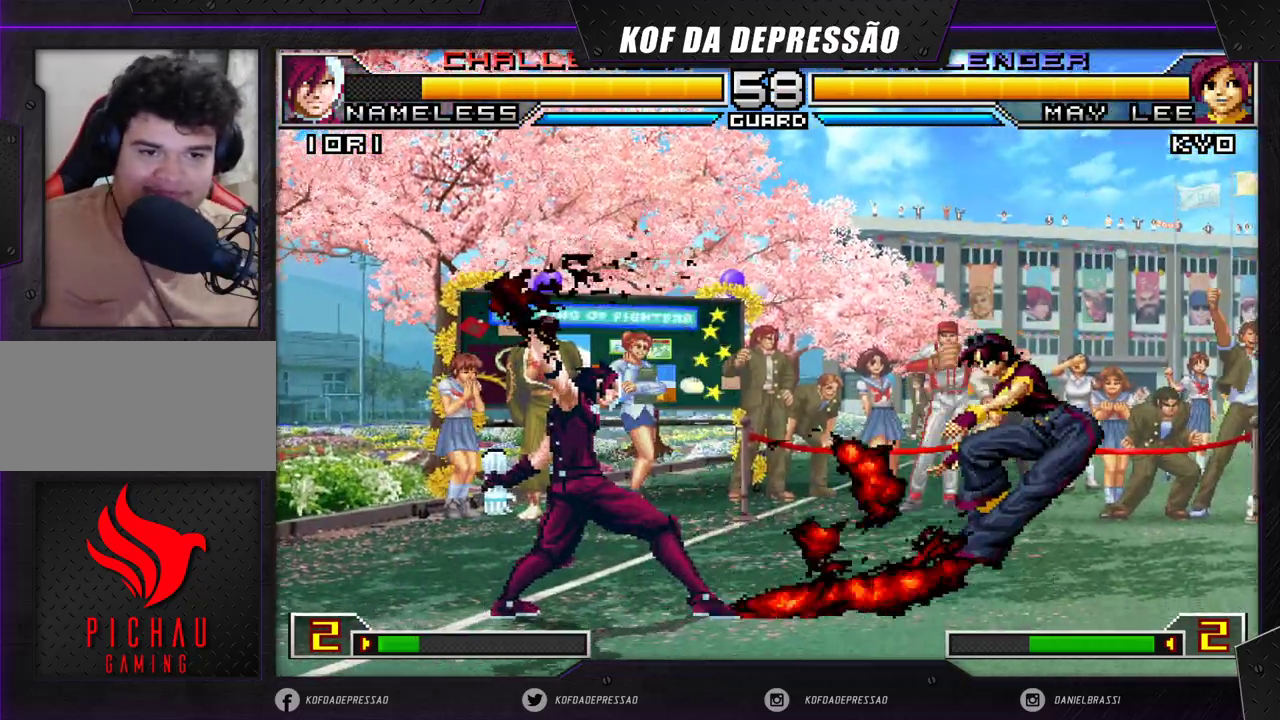
{"buttons": [], "left_stick": "down-left", "events": [[117, "CROSS", "down"], [117, "left_stick", "down-right"], [217, "CROSS", "up"], [333, "R1", "down"], [383, "R1", "up"], [483, "left_stick", "down-left"]]}
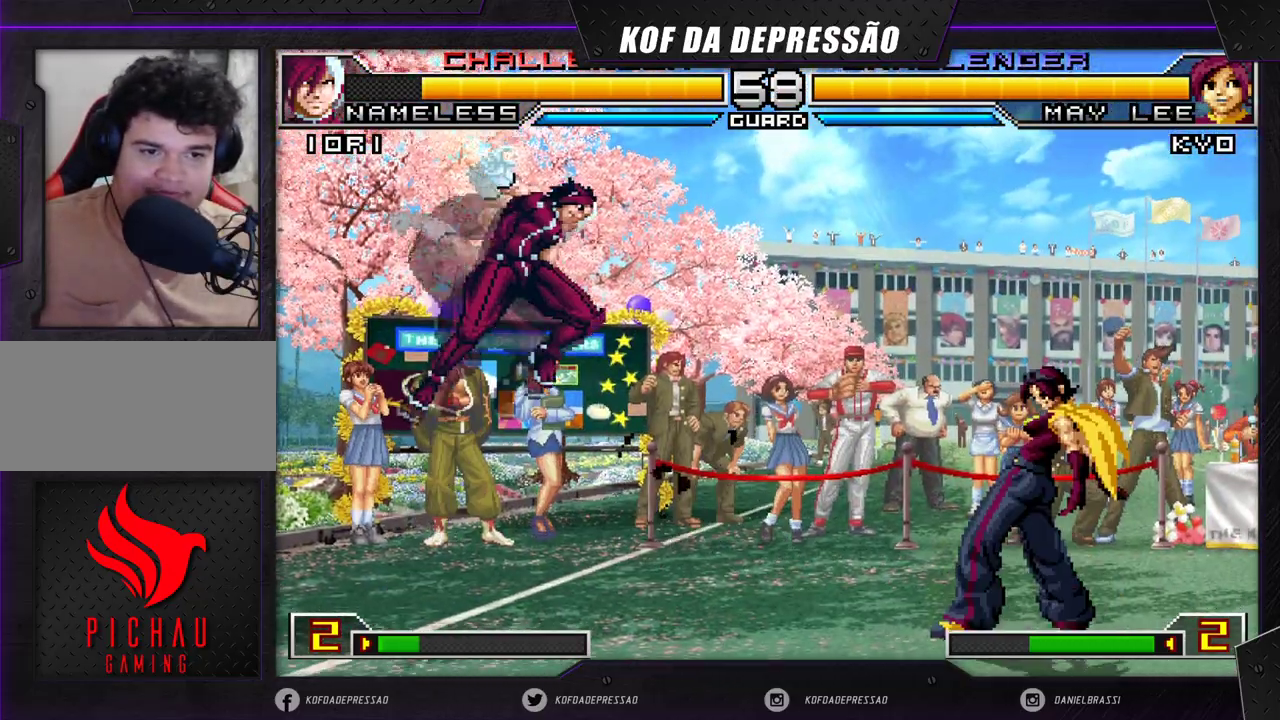
{"buttons": [], "left_stick": "center", "events": [[133, "left_stick", "center"]]}
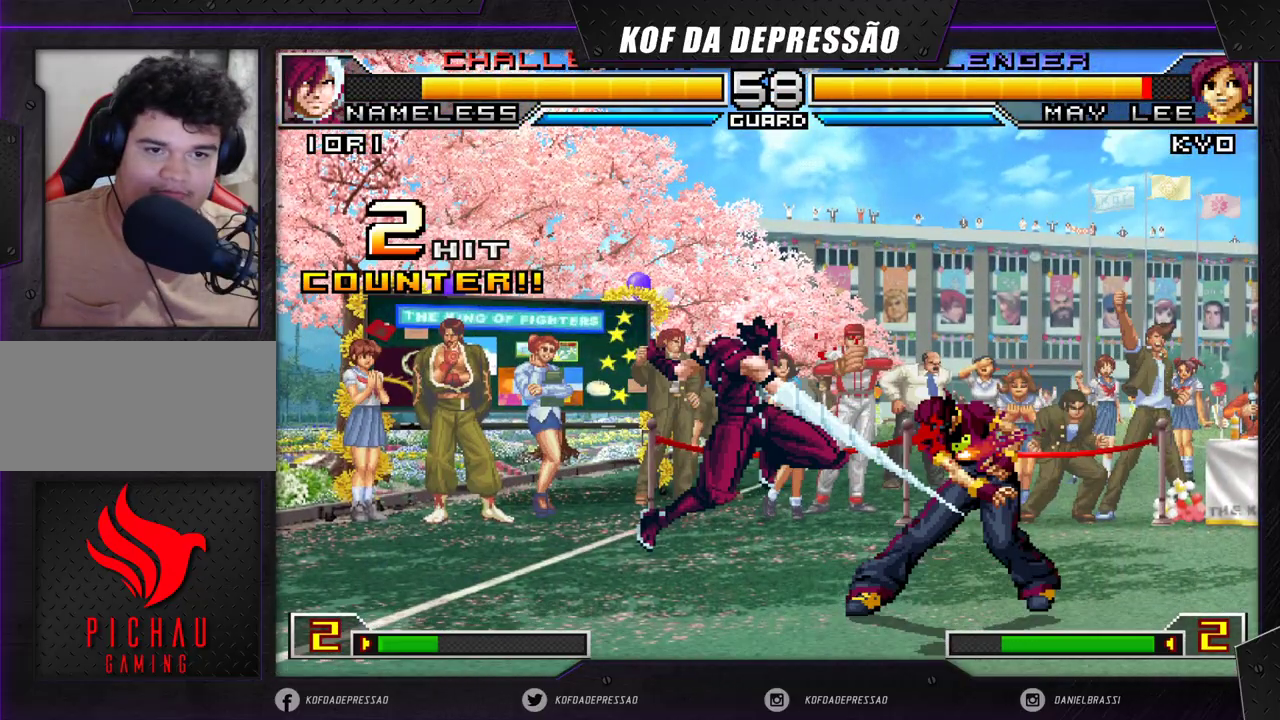
{"buttons": [], "left_stick": "down-right", "events": [[183, "left_stick", "down-right"]]}
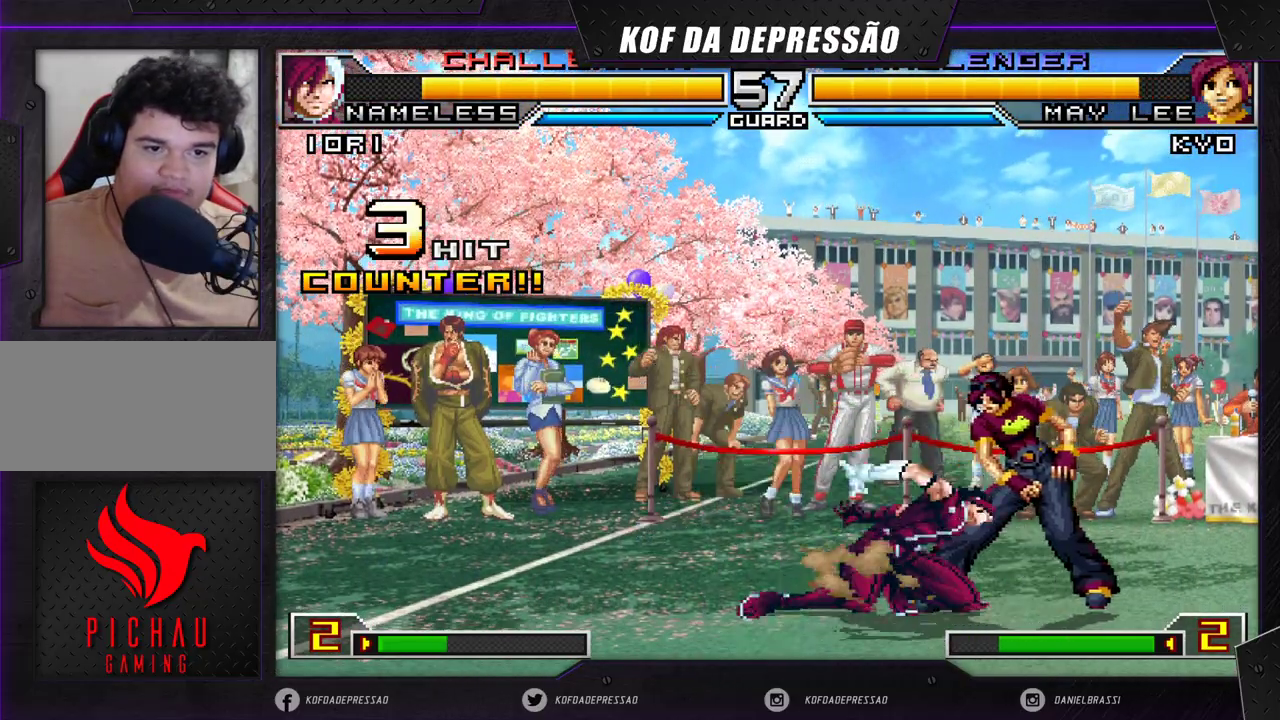
{"buttons": [], "left_stick": "center", "events": [[433, "left_stick", "left"], [500, "left_stick", "center"]]}
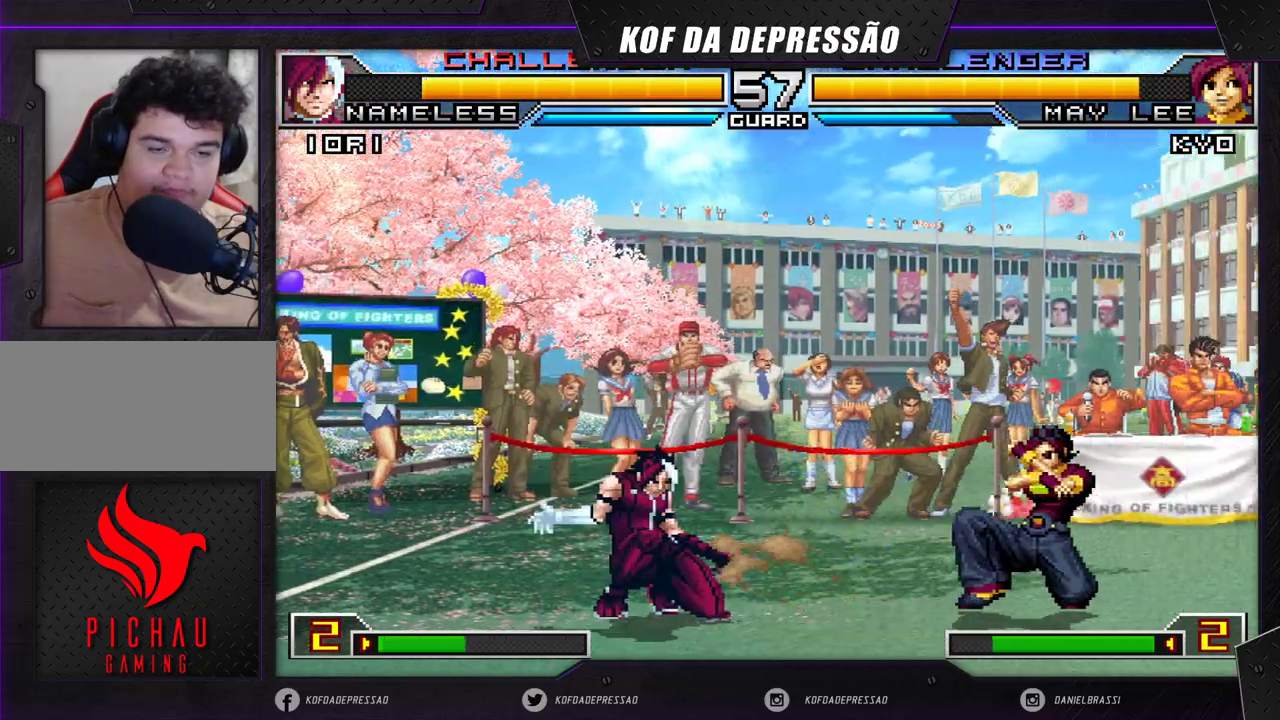
{"buttons": [], "left_stick": "center", "events": [[50, "left_stick", "left"], [417, "left_stick", "center"]]}
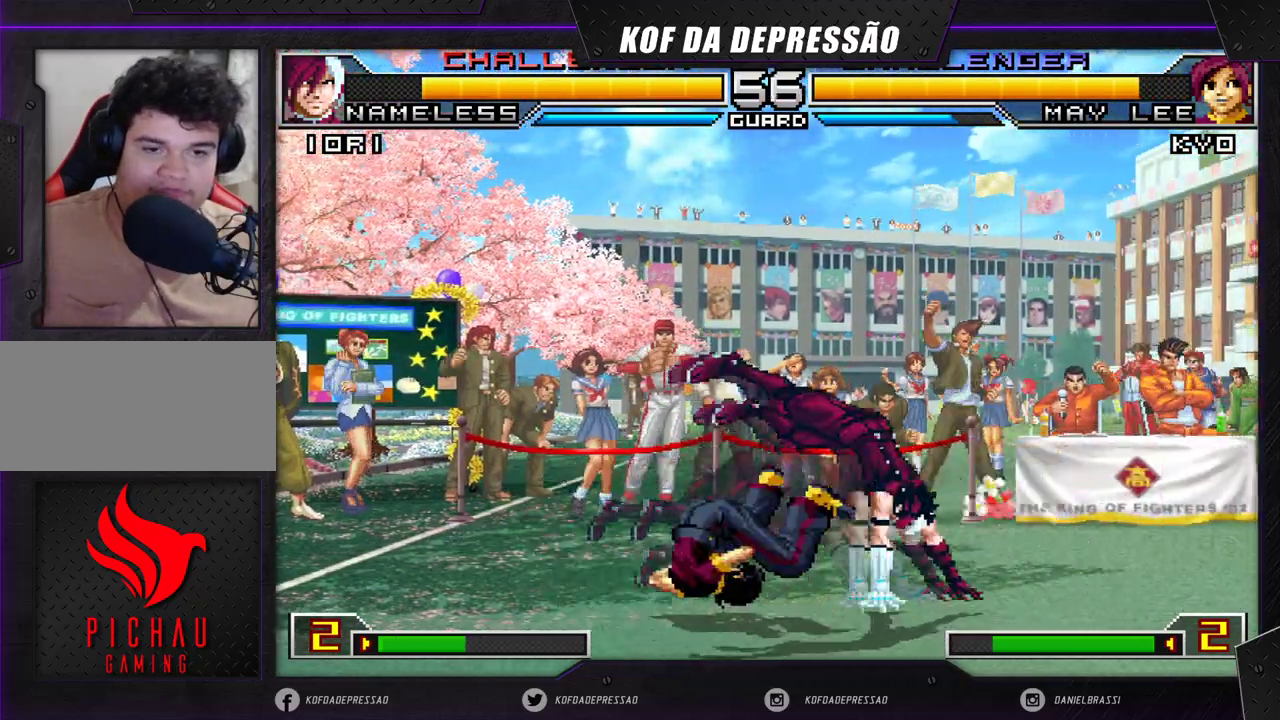
{"buttons": [], "left_stick": "right", "events": [[117, "left_stick", "down"], [133, "R1", "down"], [217, "R1", "up"], [317, "left_stick", "right"]]}
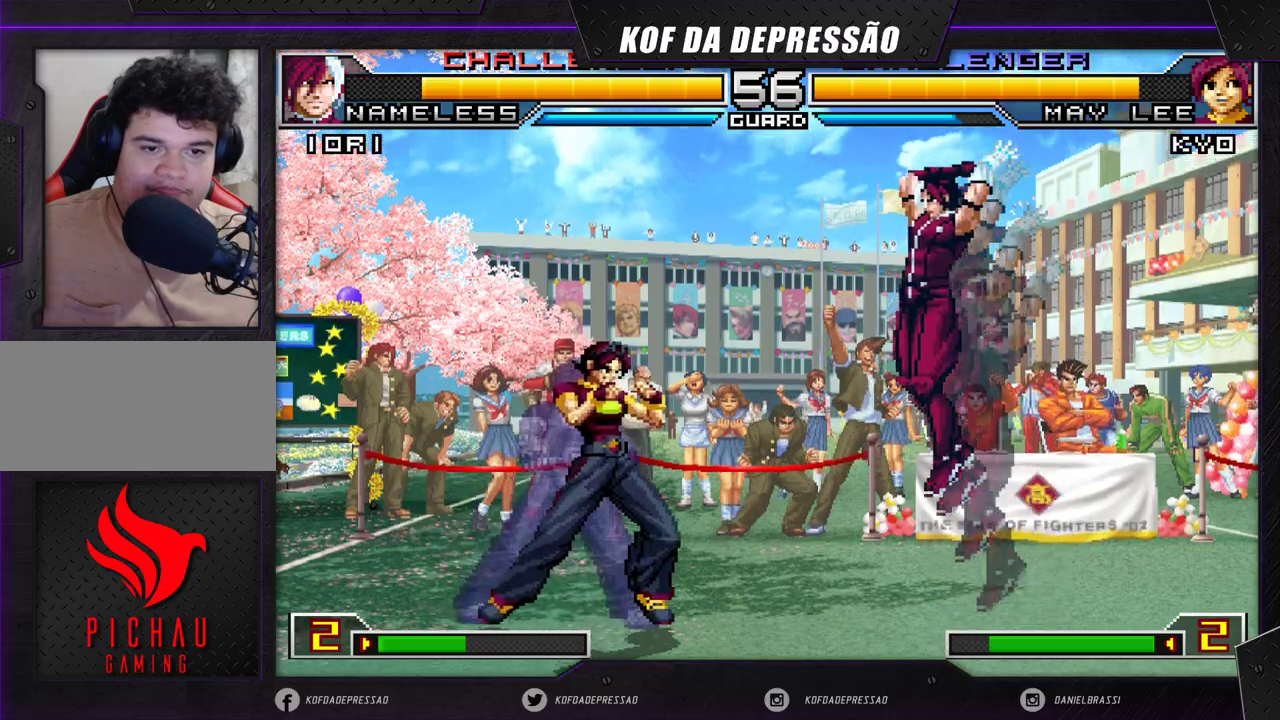
{"buttons": [], "left_stick": "left", "events": [[17, "left_stick", "center"], [67, "left_stick", "left"]]}
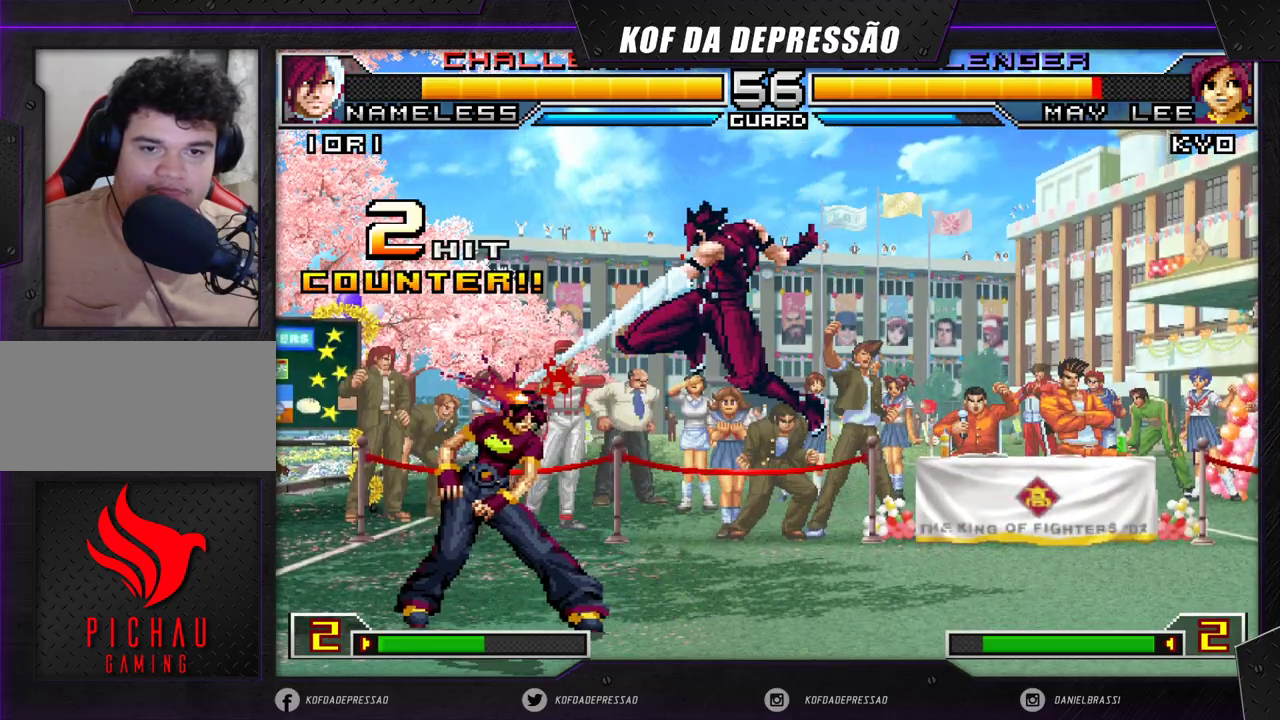
{"buttons": [], "left_stick": "down-left", "events": [[167, "left_stick", "down-left"]]}
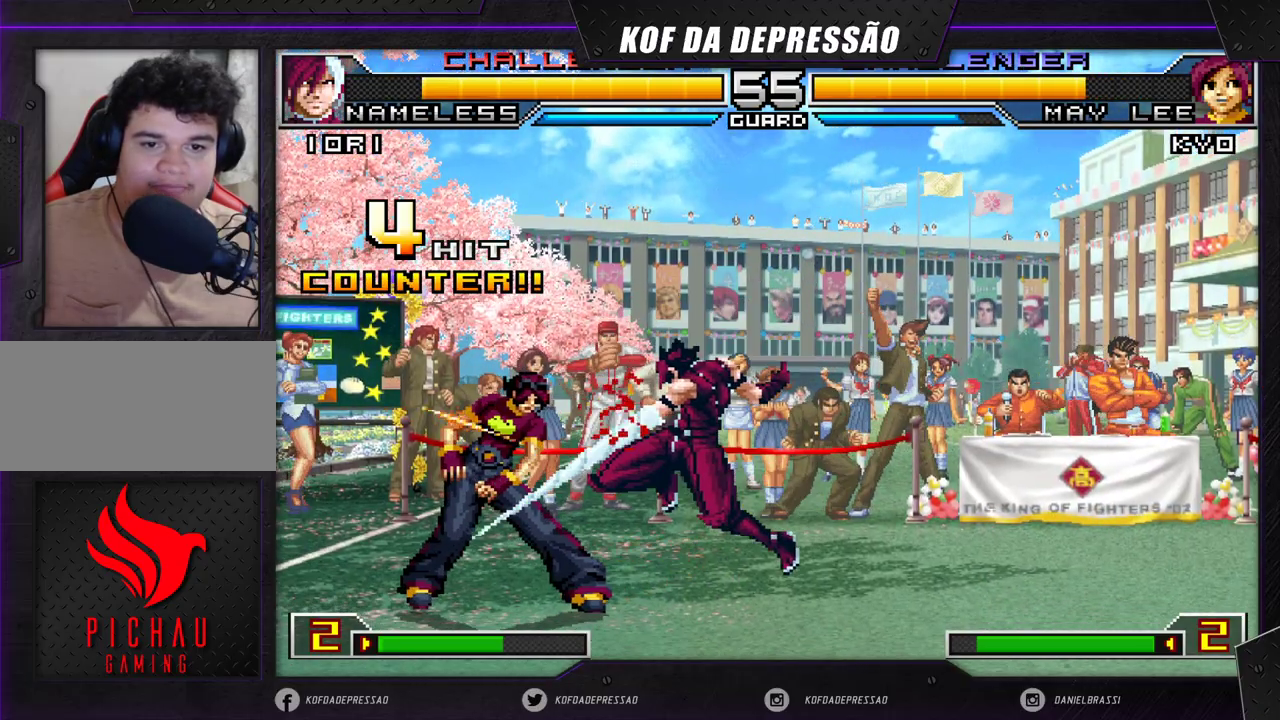
{"buttons": [], "left_stick": "down-left", "events": []}
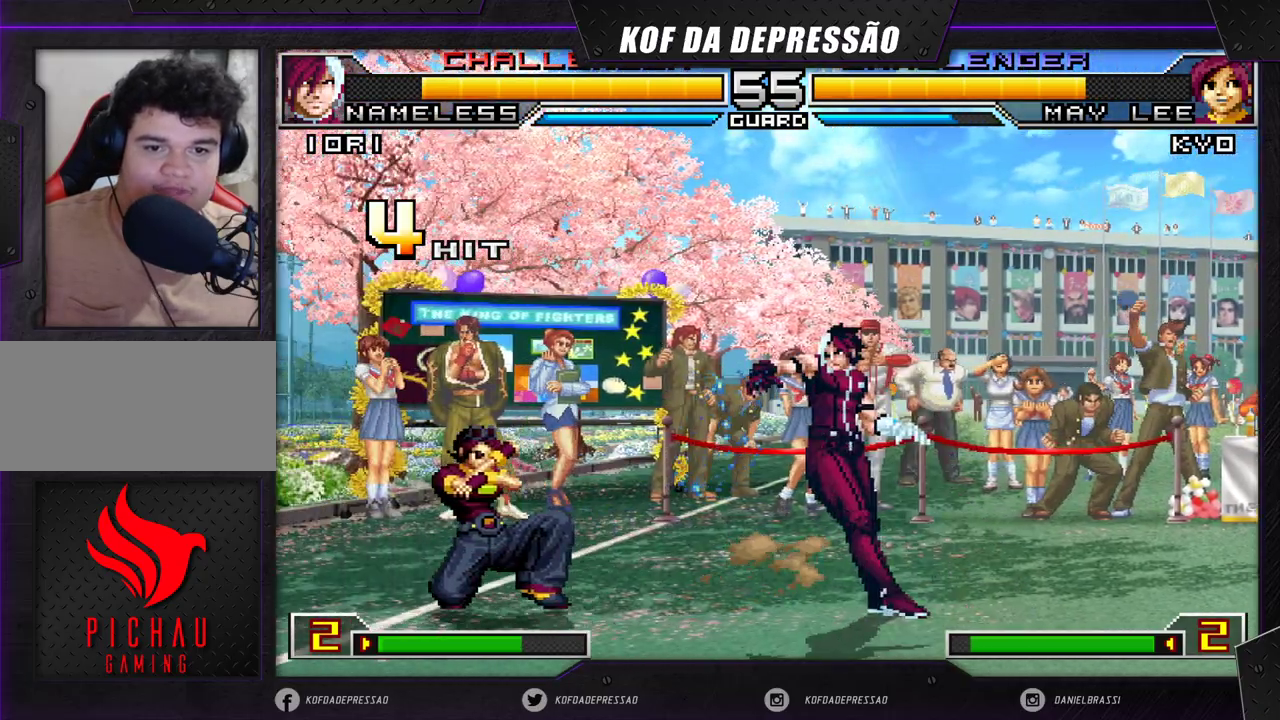
{"buttons": [], "left_stick": "center", "events": [[483, "left_stick", "center"]]}
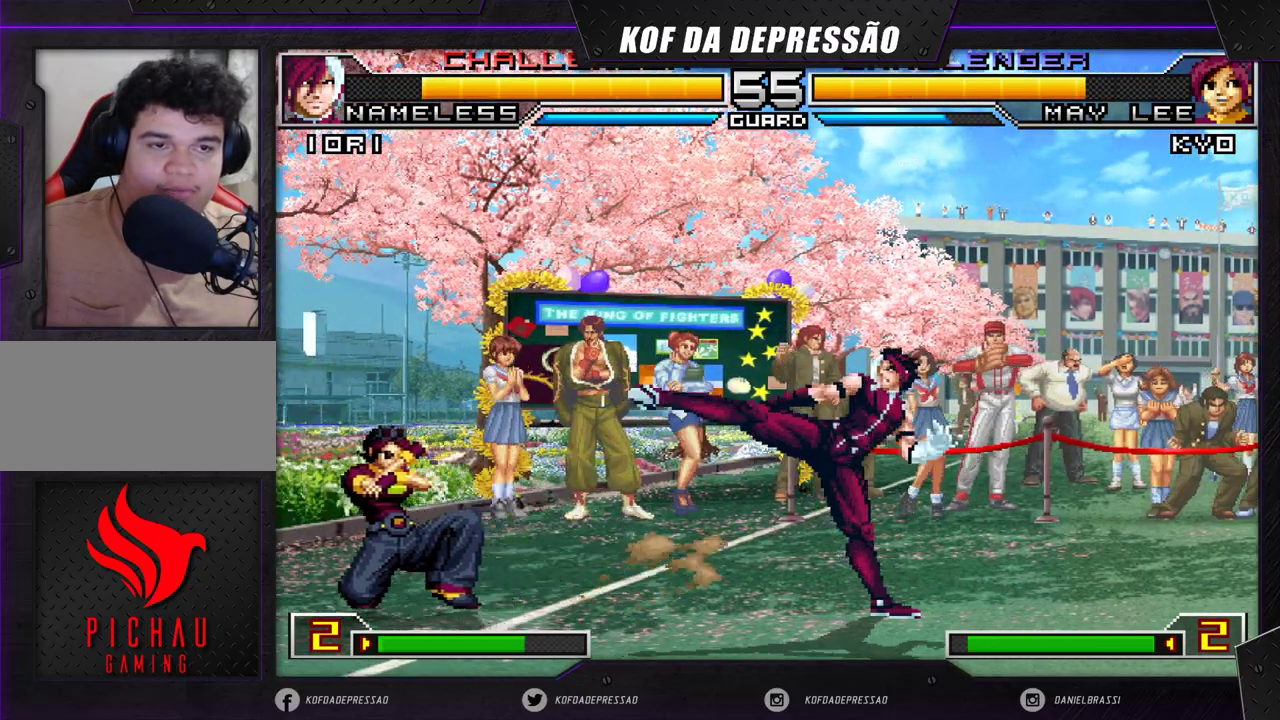
{"buttons": [], "left_stick": "down-left", "events": [[17, "left_stick", "right"], [283, "left_stick", "down-left"]]}
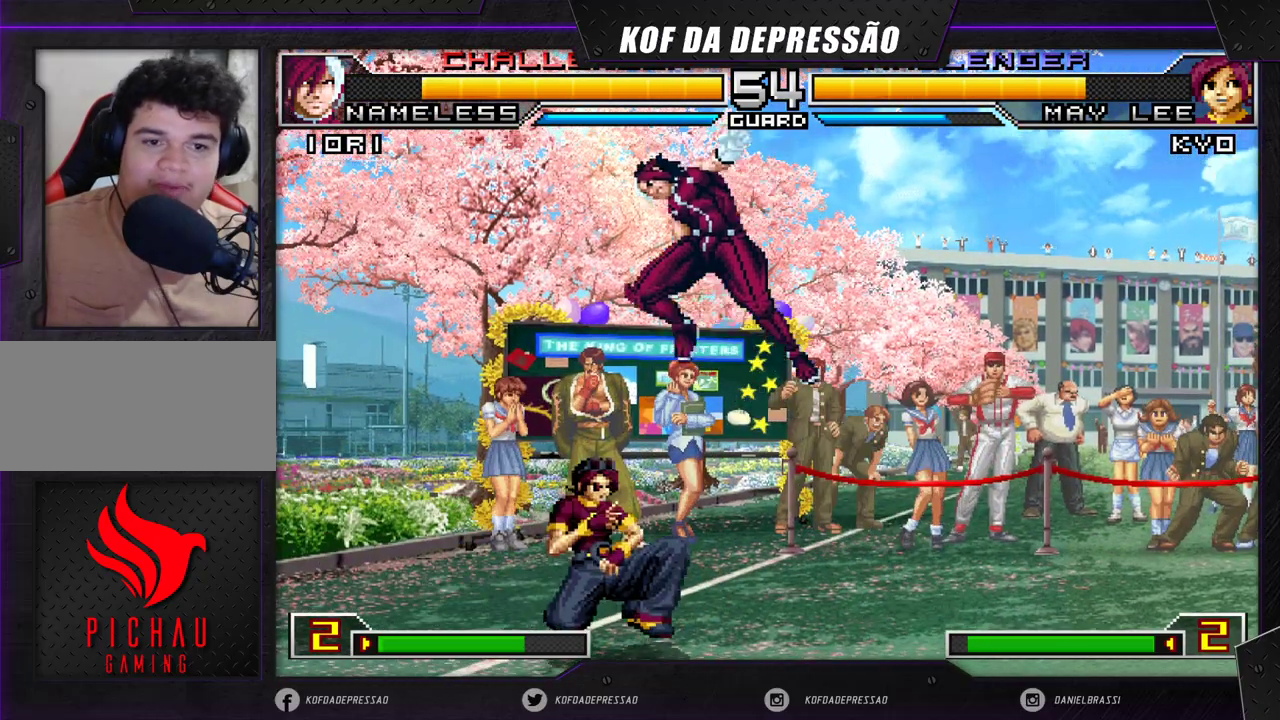
{"buttons": [], "left_stick": "left", "events": [[100, "left_stick", "down-right"], [167, "R1", "down"], [250, "R1", "up"], [267, "left_stick", "down-left"], [350, "left_stick", "left"]]}
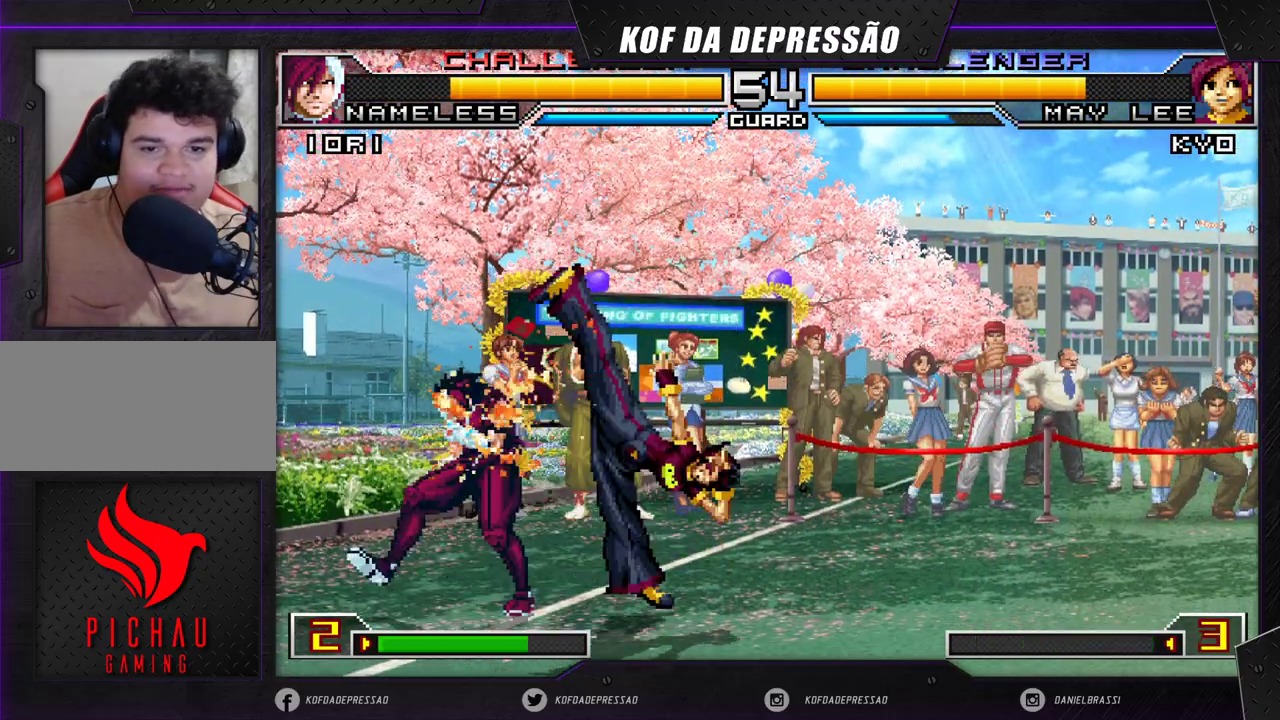
{"buttons": [], "left_stick": "left", "events": []}
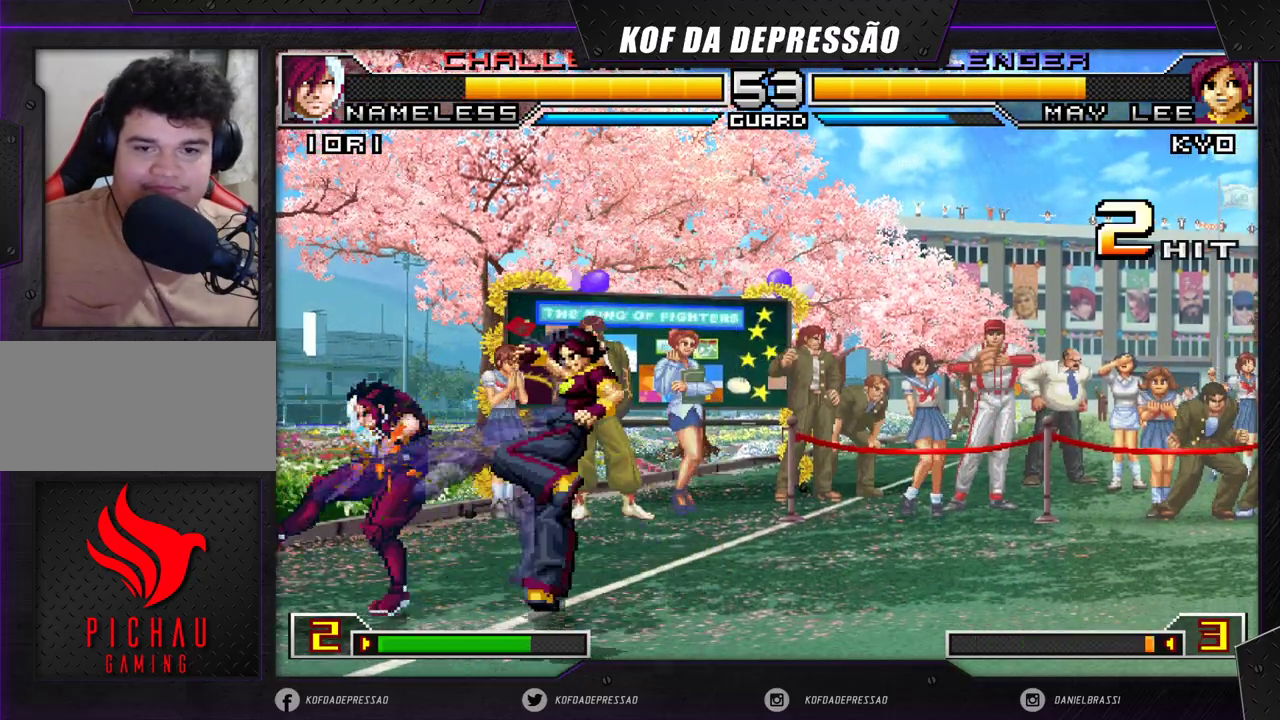
{"buttons": [], "left_stick": "down-left", "events": [[250, "left_stick", "down-left"]]}
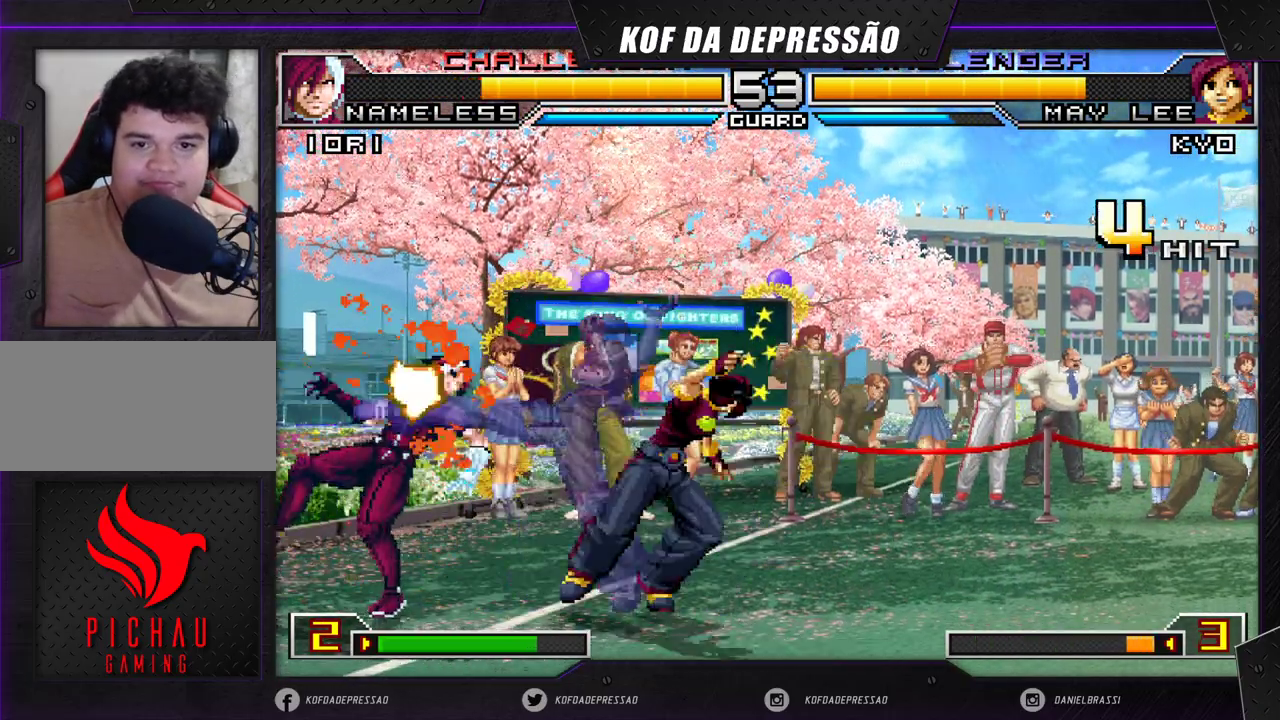
{"buttons": [], "left_stick": "center", "events": [[67, "left_stick", "center"], [250, "R1", "down"], [333, "R1", "up"]]}
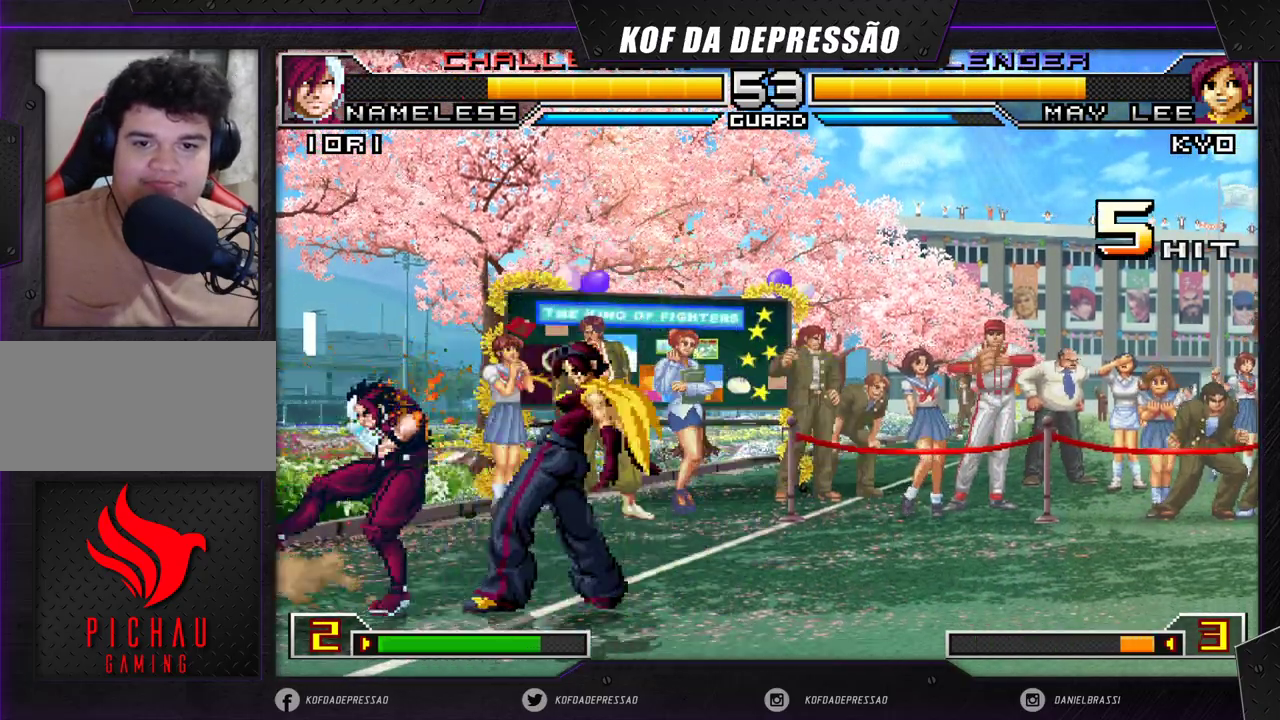
{"buttons": [], "left_stick": "center", "events": [[17, "CROSS", "down"], [83, "CROSS", "up"], [150, "left_stick", "down"], [250, "left_stick", "left"], [350, "left_stick", "center"]]}
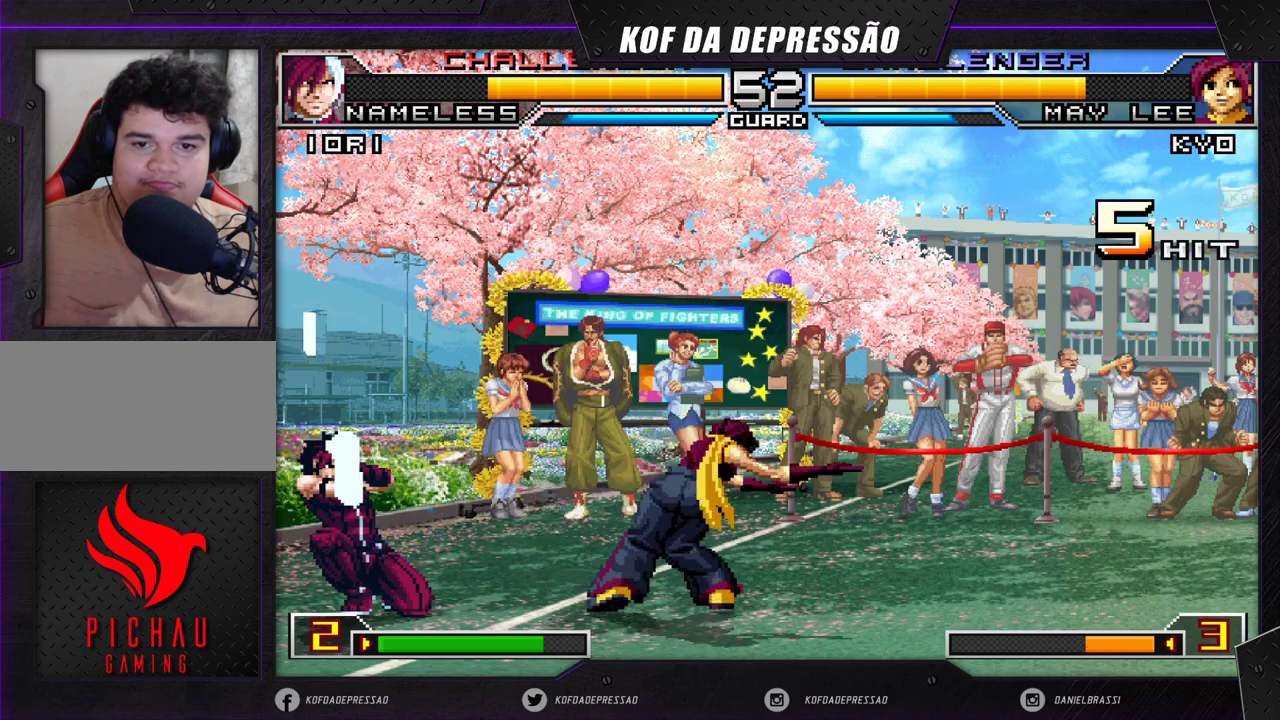
{"buttons": [], "left_stick": "right", "events": [[167, "R1", "down"], [267, "R1", "up"], [483, "left_stick", "right"]]}
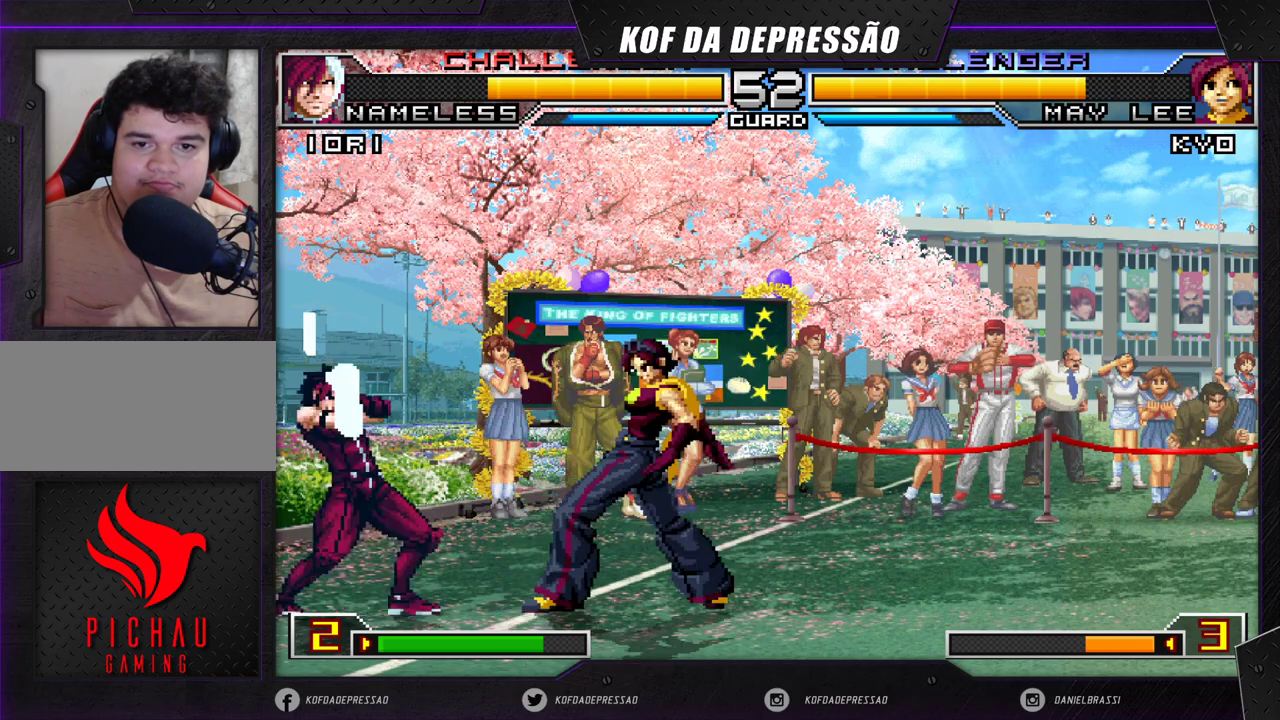
{"buttons": [], "left_stick": "right", "events": []}
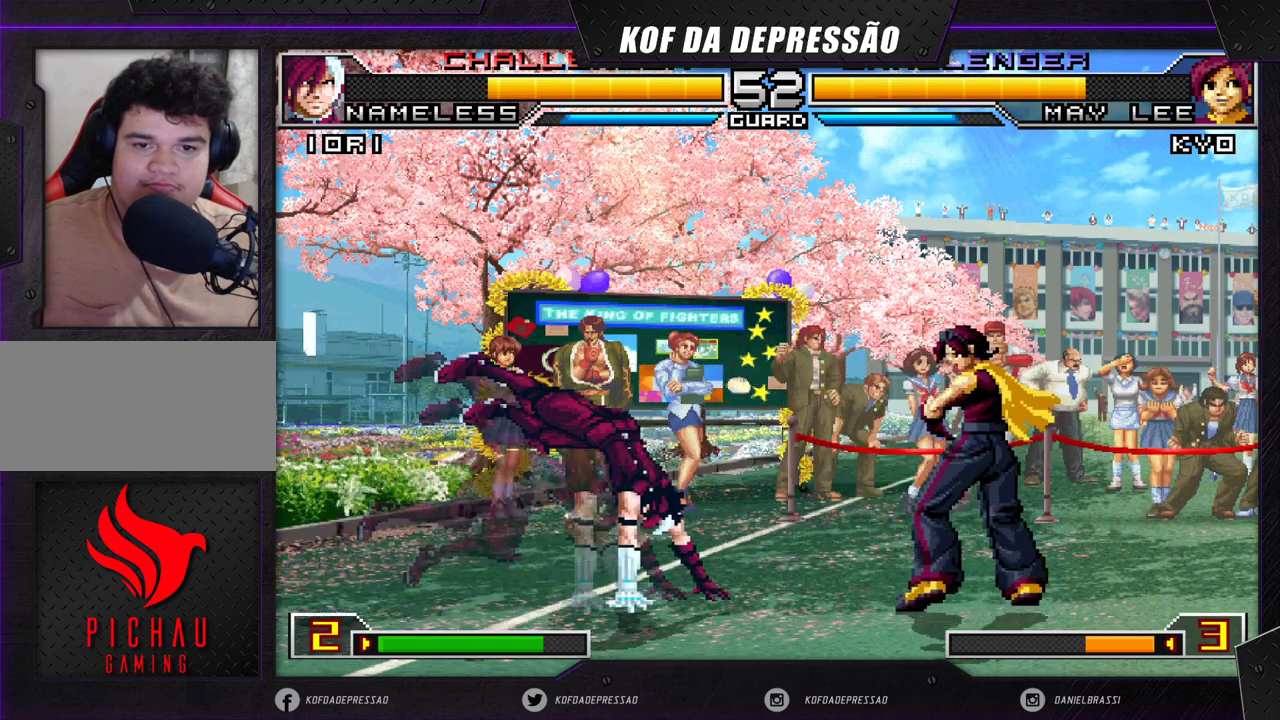
{"buttons": [], "left_stick": "right", "events": []}
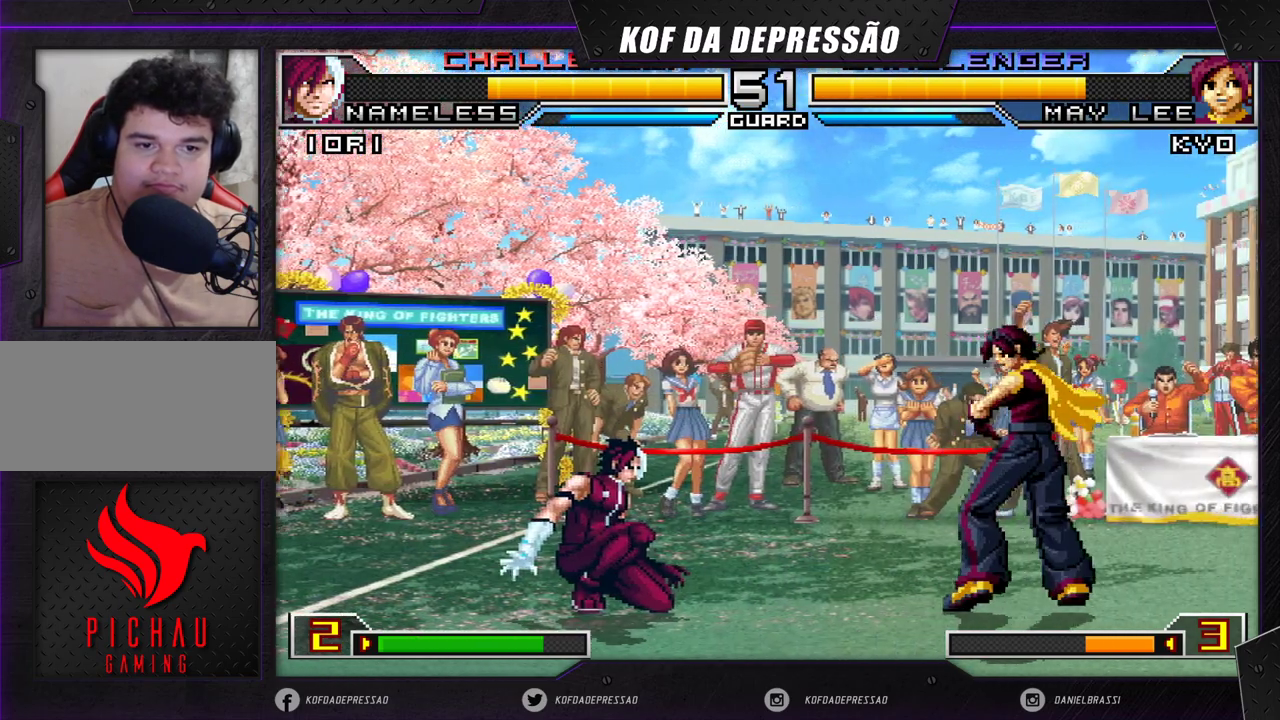
{"buttons": [], "left_stick": "center", "events": [[250, "left_stick", "left"], [367, "left_stick", "center"]]}